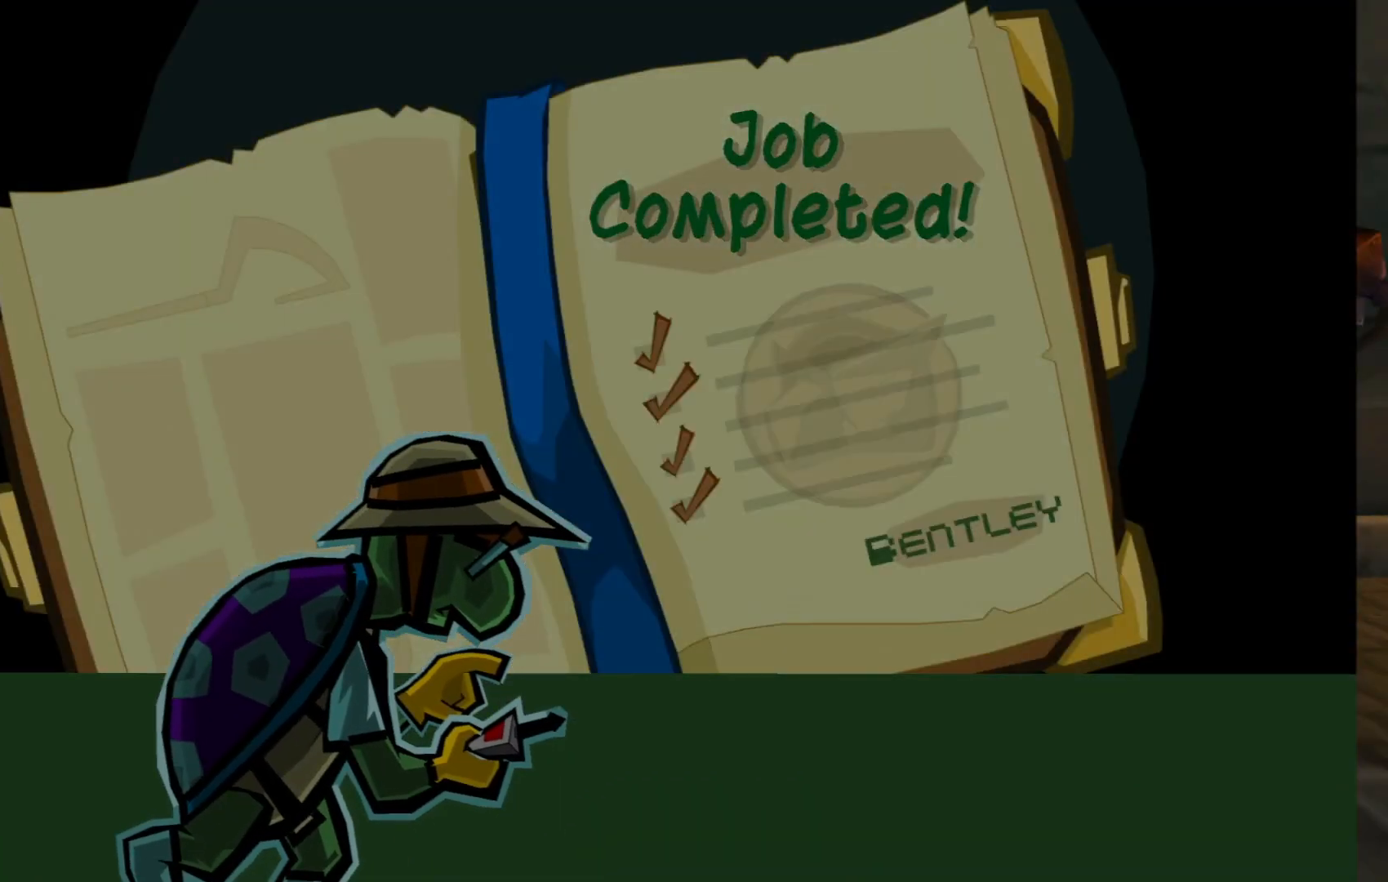
Gameplay with a controller (Xbox layout); each line is a JSON object with the inputs held at the frame after it (dt_ms = milliseconds from this image to that frame). "events" lists button and stick changes between this image and that frame as [ms after this image, input, new state], when the widget could be followed in between.
{"dt_ms": 500, "buttons": [], "left_stick": "center", "right_stick": "center", "events": [[267, "A", "down"], [467, "A", "up"]]}
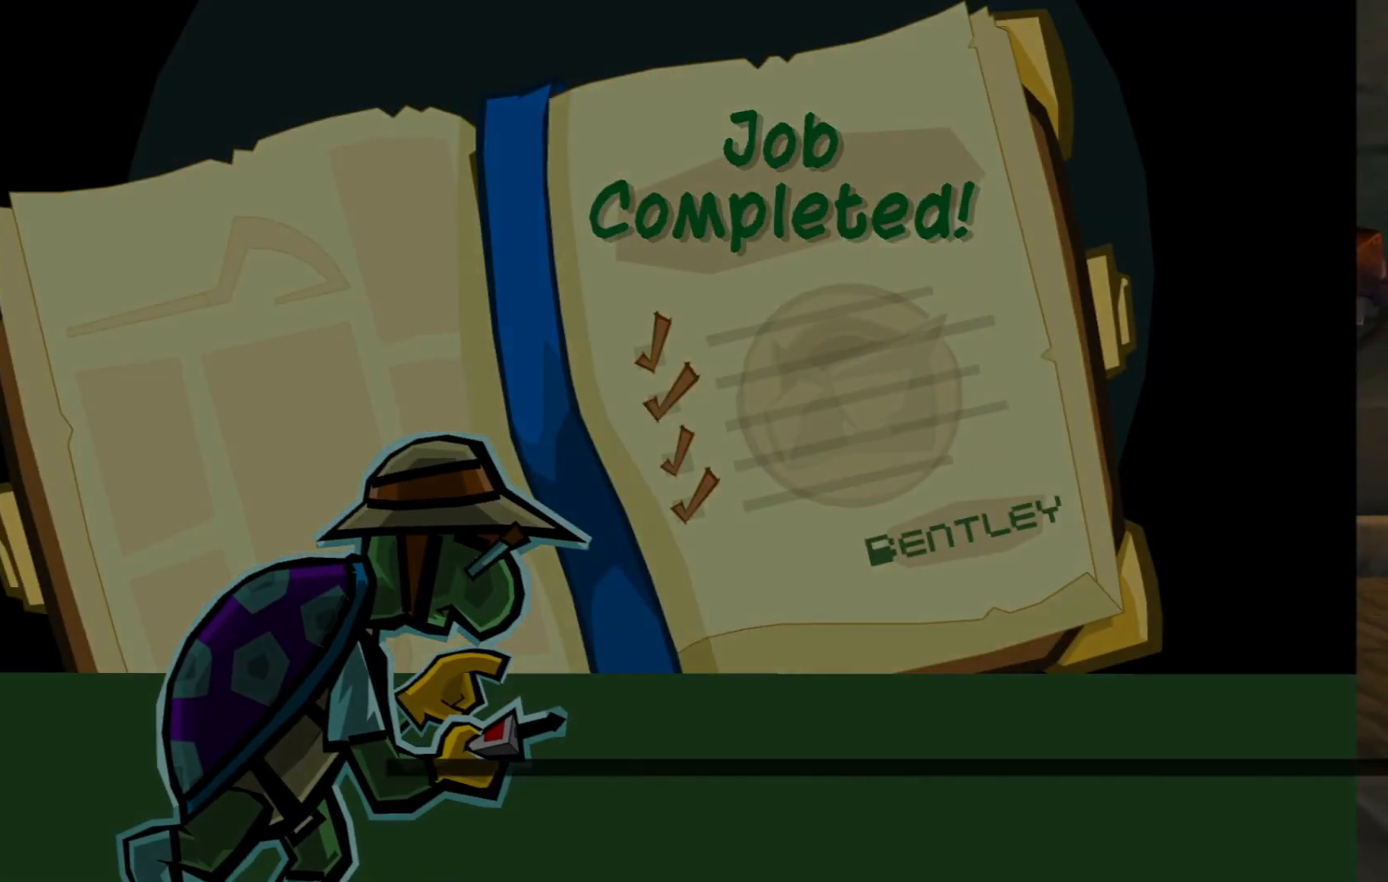
{"dt_ms": 500, "buttons": [], "left_stick": "center", "right_stick": "center", "events": [[217, "A", "down"], [367, "A", "up"]]}
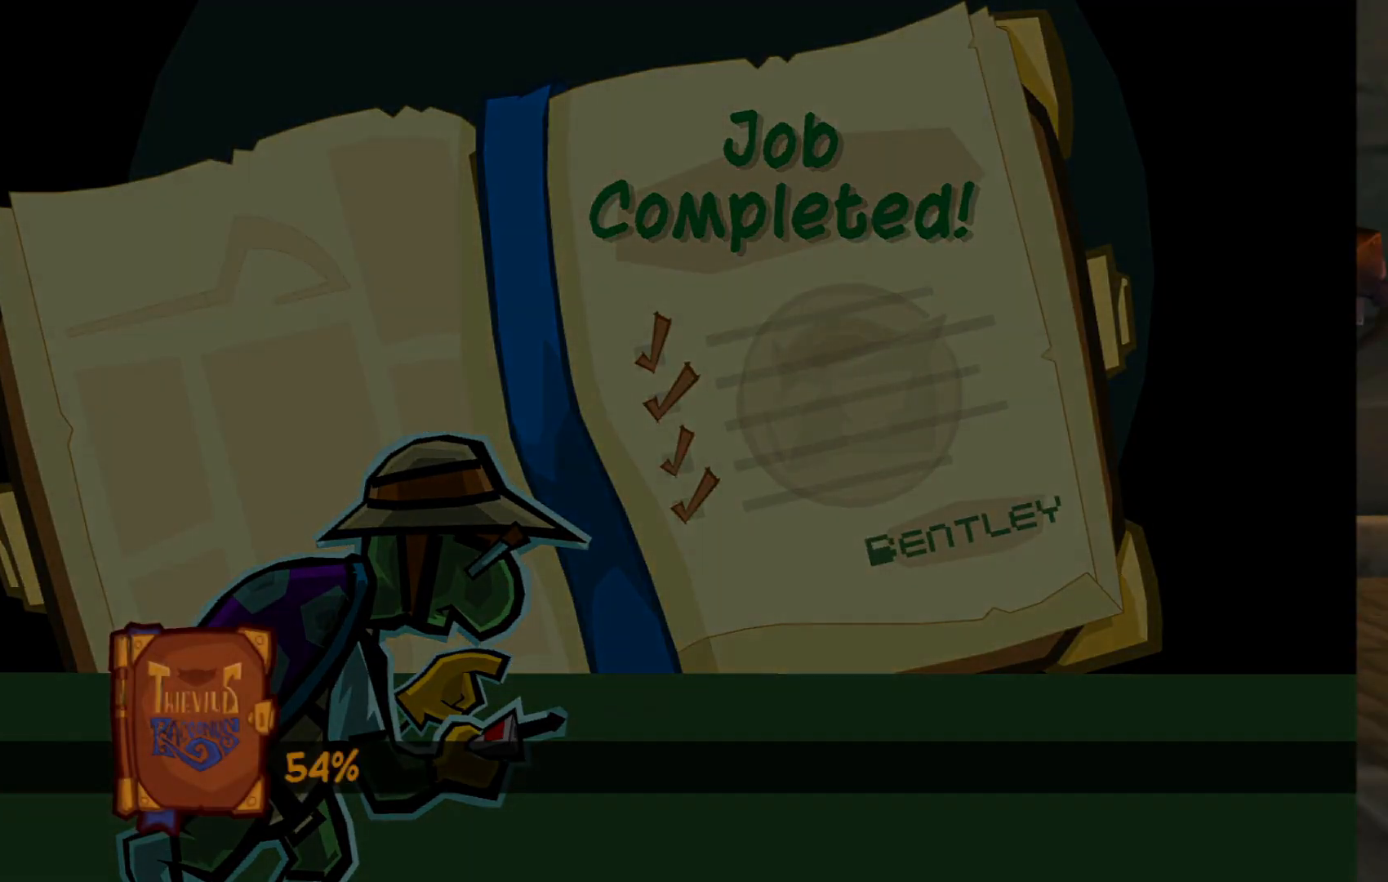
{"dt_ms": 500, "buttons": [], "left_stick": "center", "right_stick": "center", "events": []}
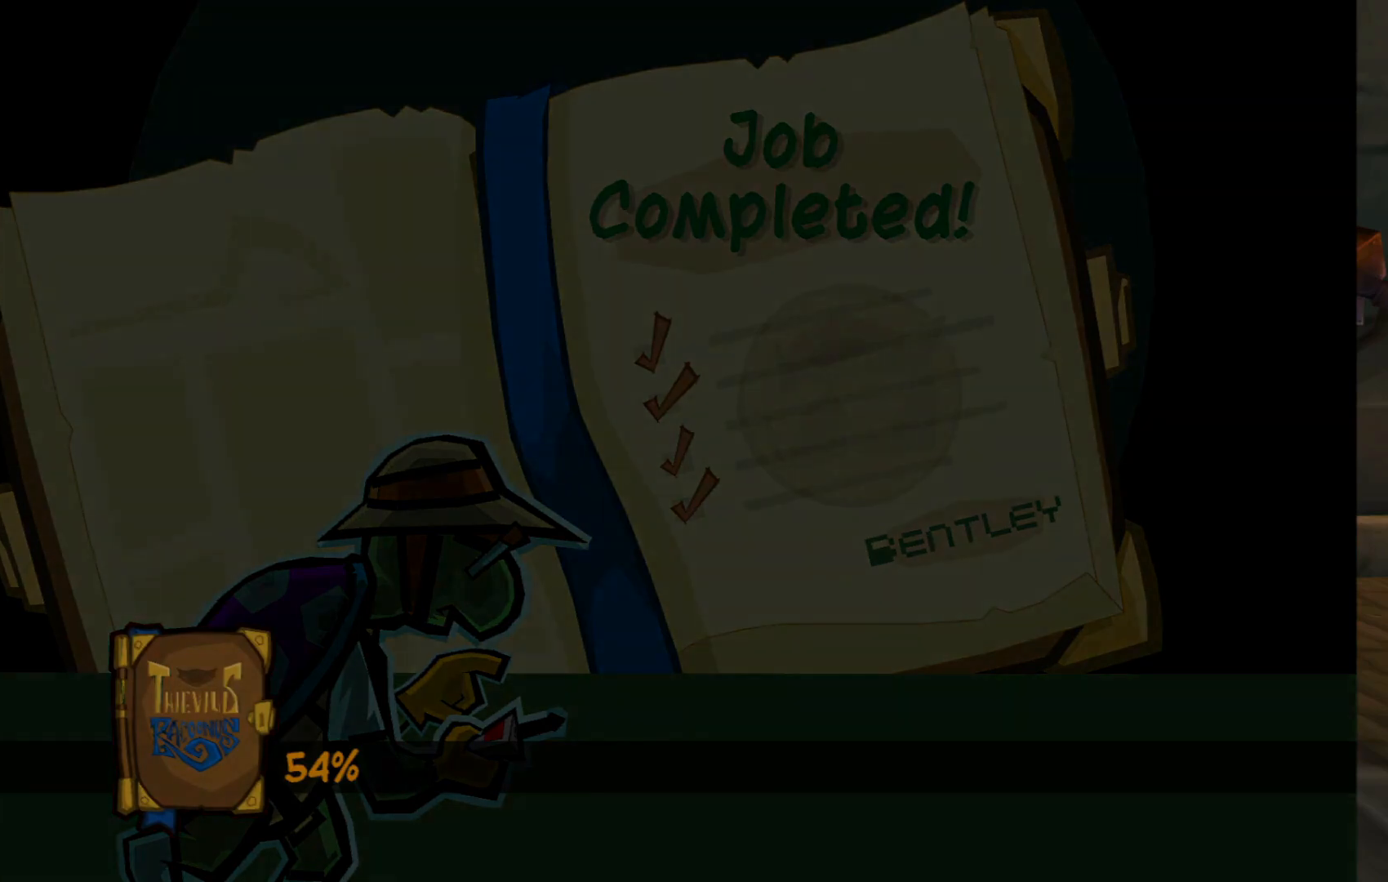
{"dt_ms": 500, "buttons": [], "left_stick": "center", "right_stick": "center", "events": []}
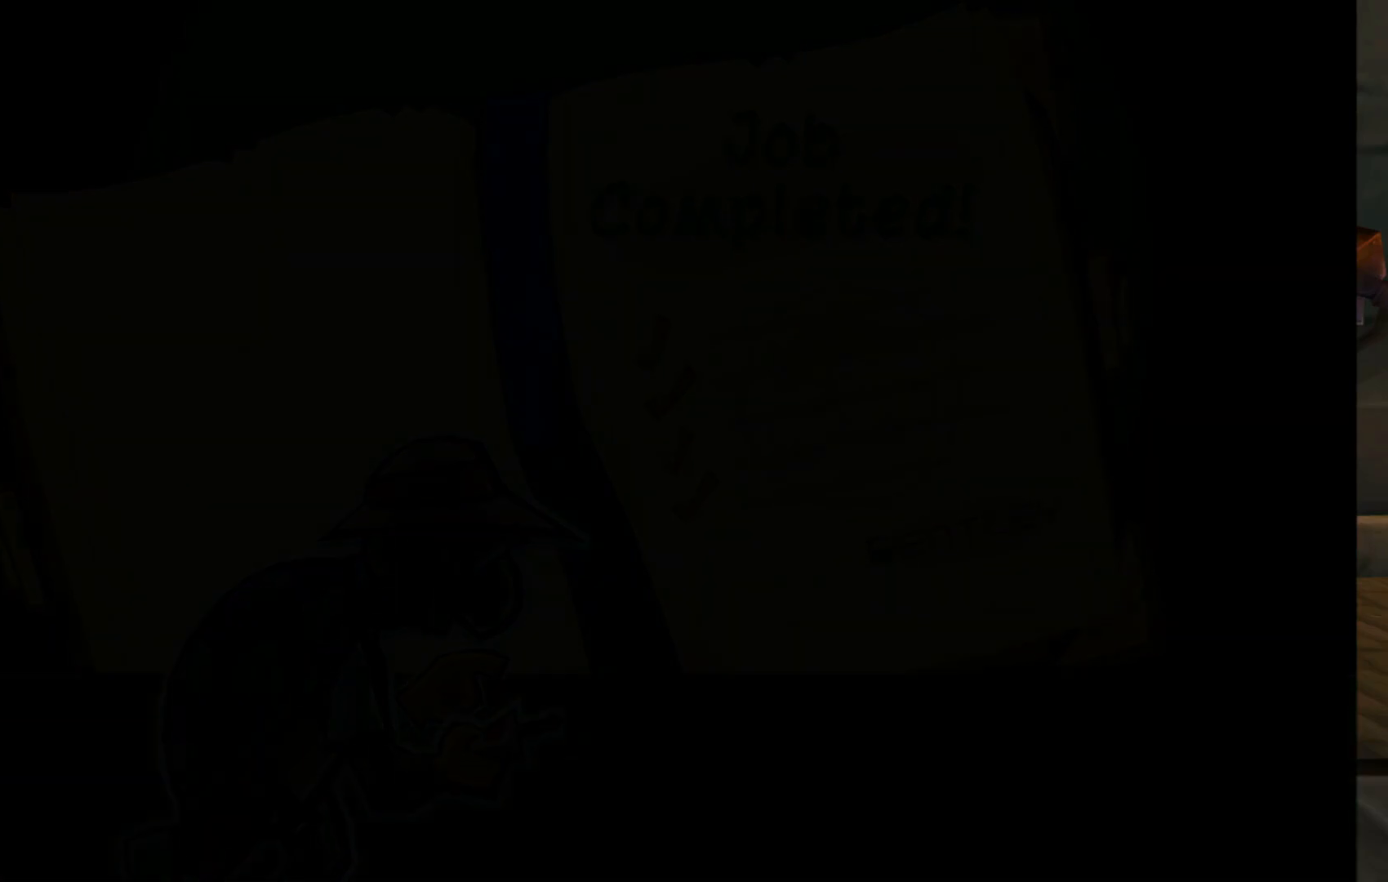
{"dt_ms": 500, "buttons": [], "left_stick": "center", "right_stick": "center", "events": []}
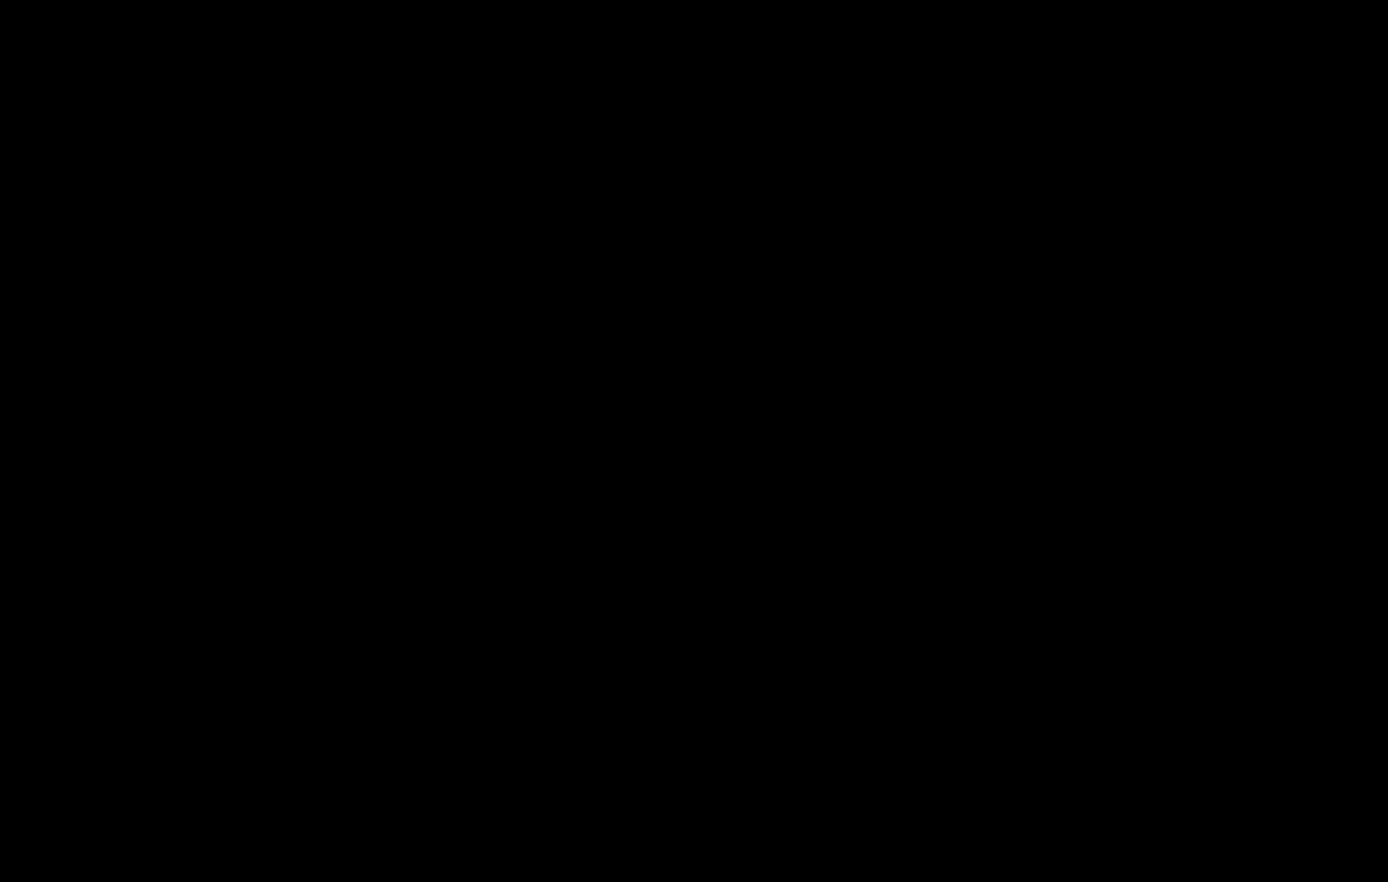
{"dt_ms": 500, "buttons": [], "left_stick": "center", "right_stick": "center", "events": []}
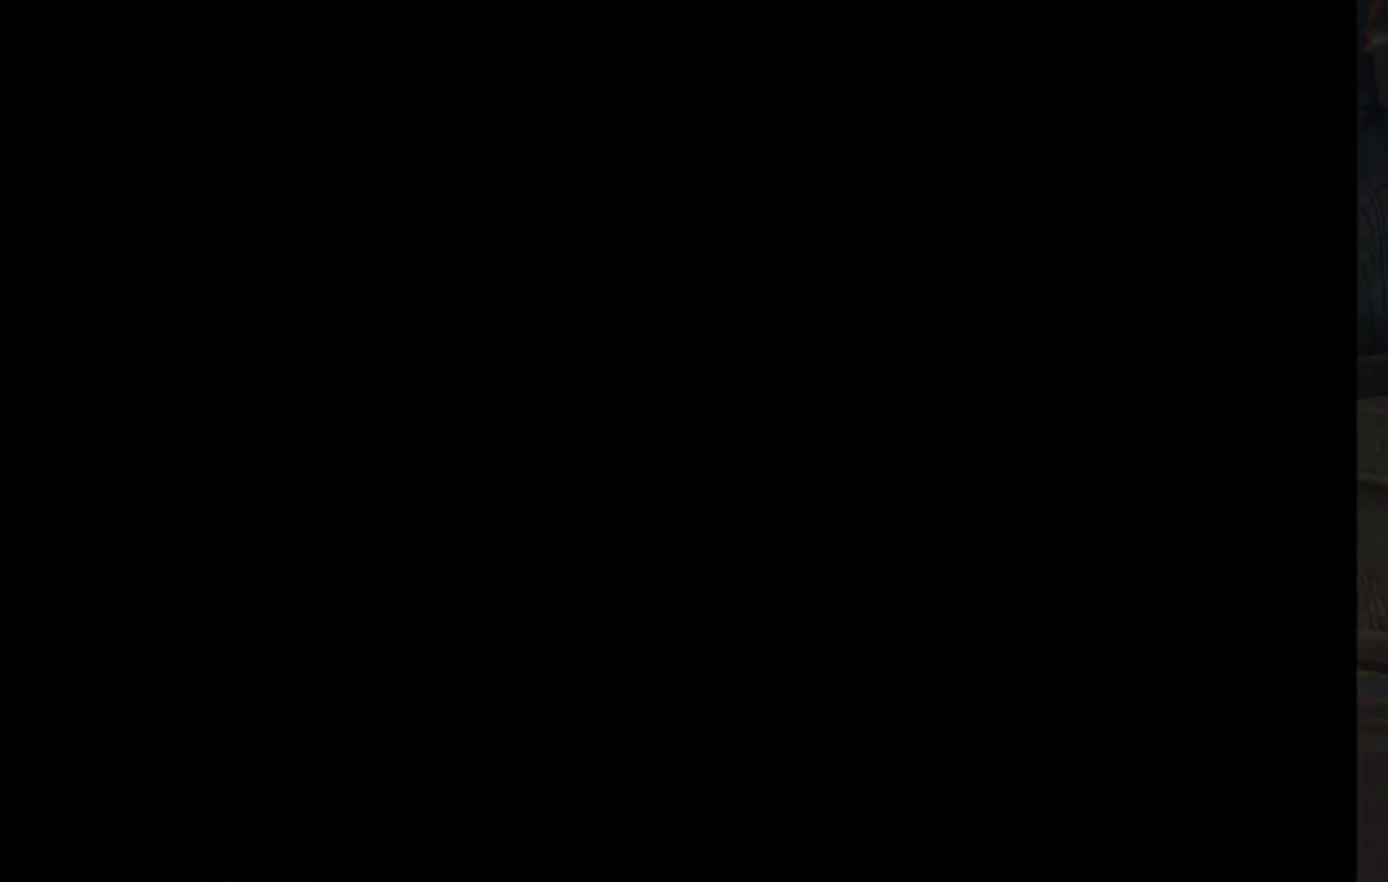
{"dt_ms": 500, "buttons": [], "left_stick": "center", "right_stick": "center", "events": []}
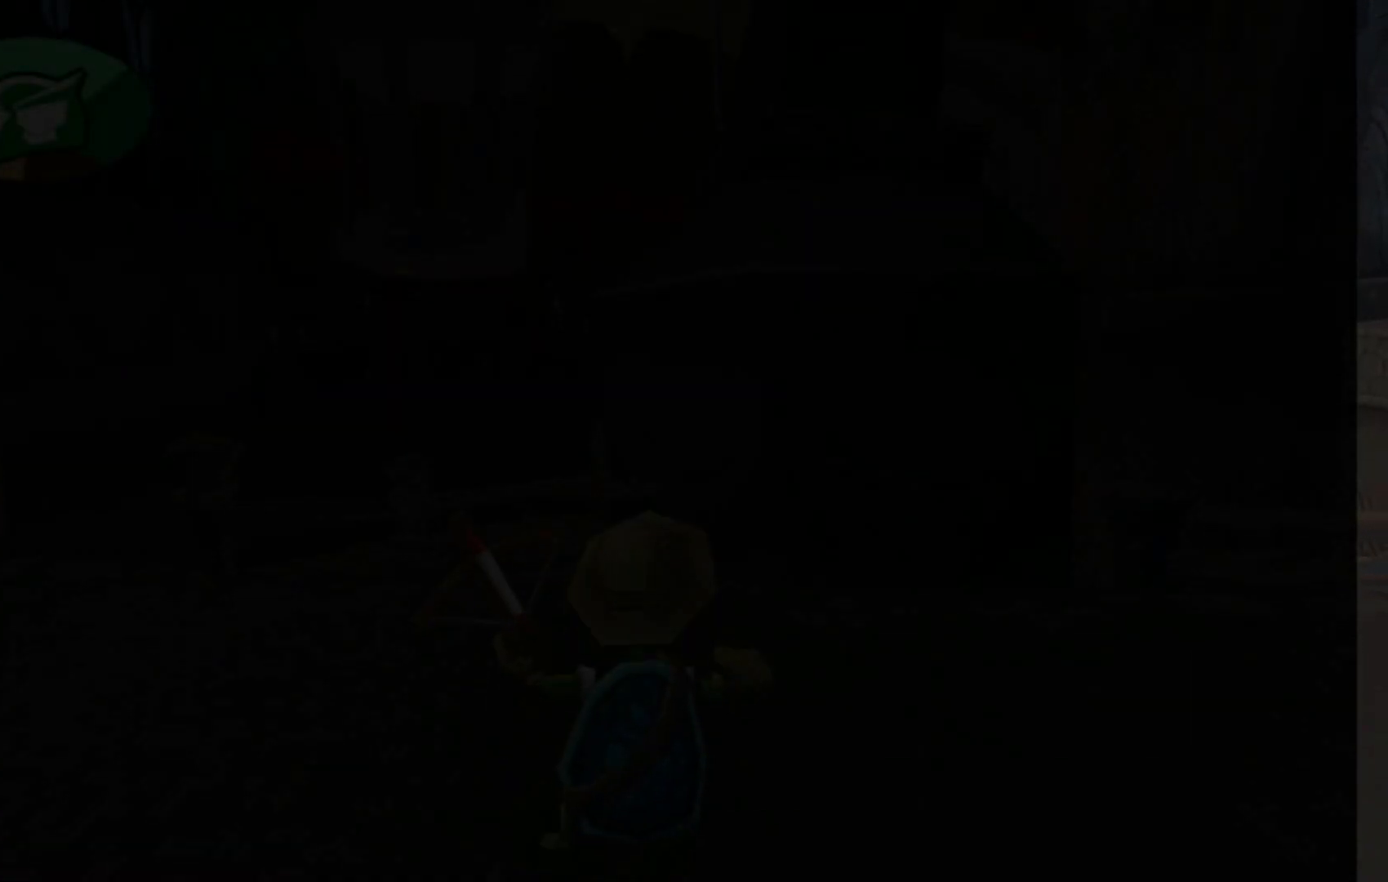
{"dt_ms": 500, "buttons": [], "left_stick": "center", "right_stick": "center", "events": []}
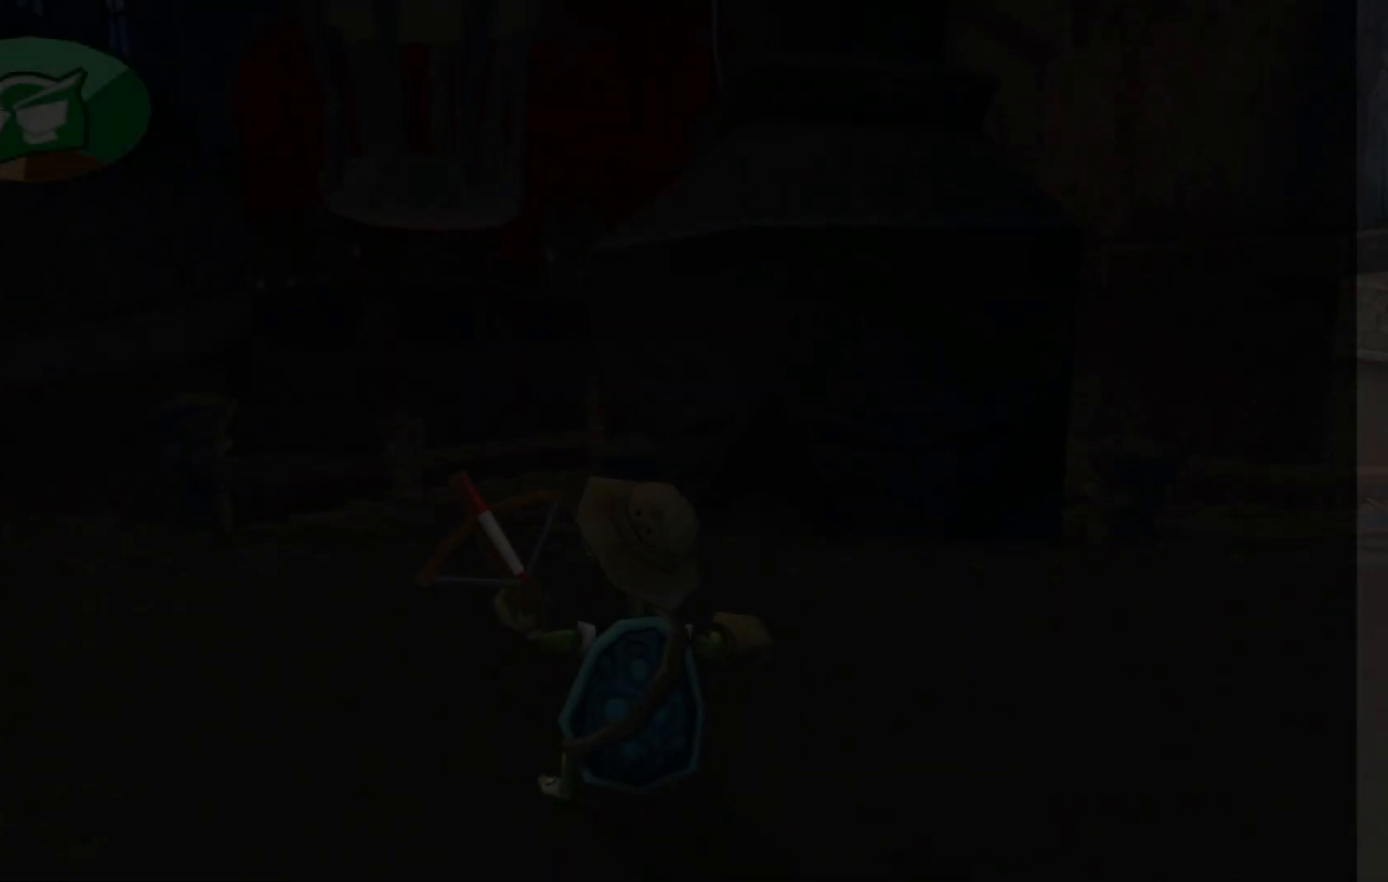
{"dt_ms": 500, "buttons": [], "left_stick": "center", "right_stick": "center", "events": []}
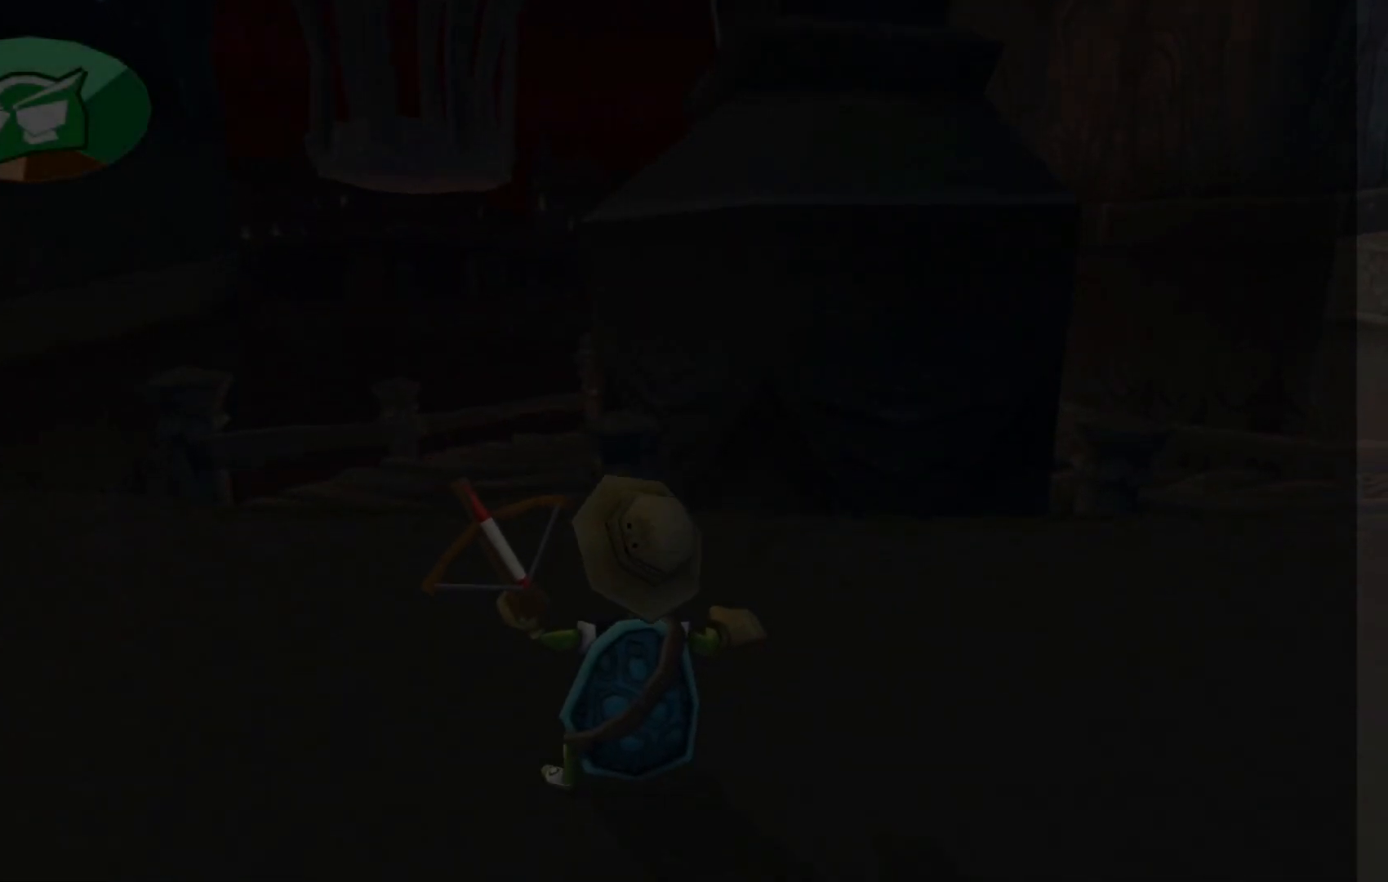
{"dt_ms": 500, "buttons": [], "left_stick": "up", "right_stick": "left", "events": [[117, "left_stick", "up"], [333, "left_stick", "center"], [467, "left_stick", "up"], [500, "right_stick", "left"]]}
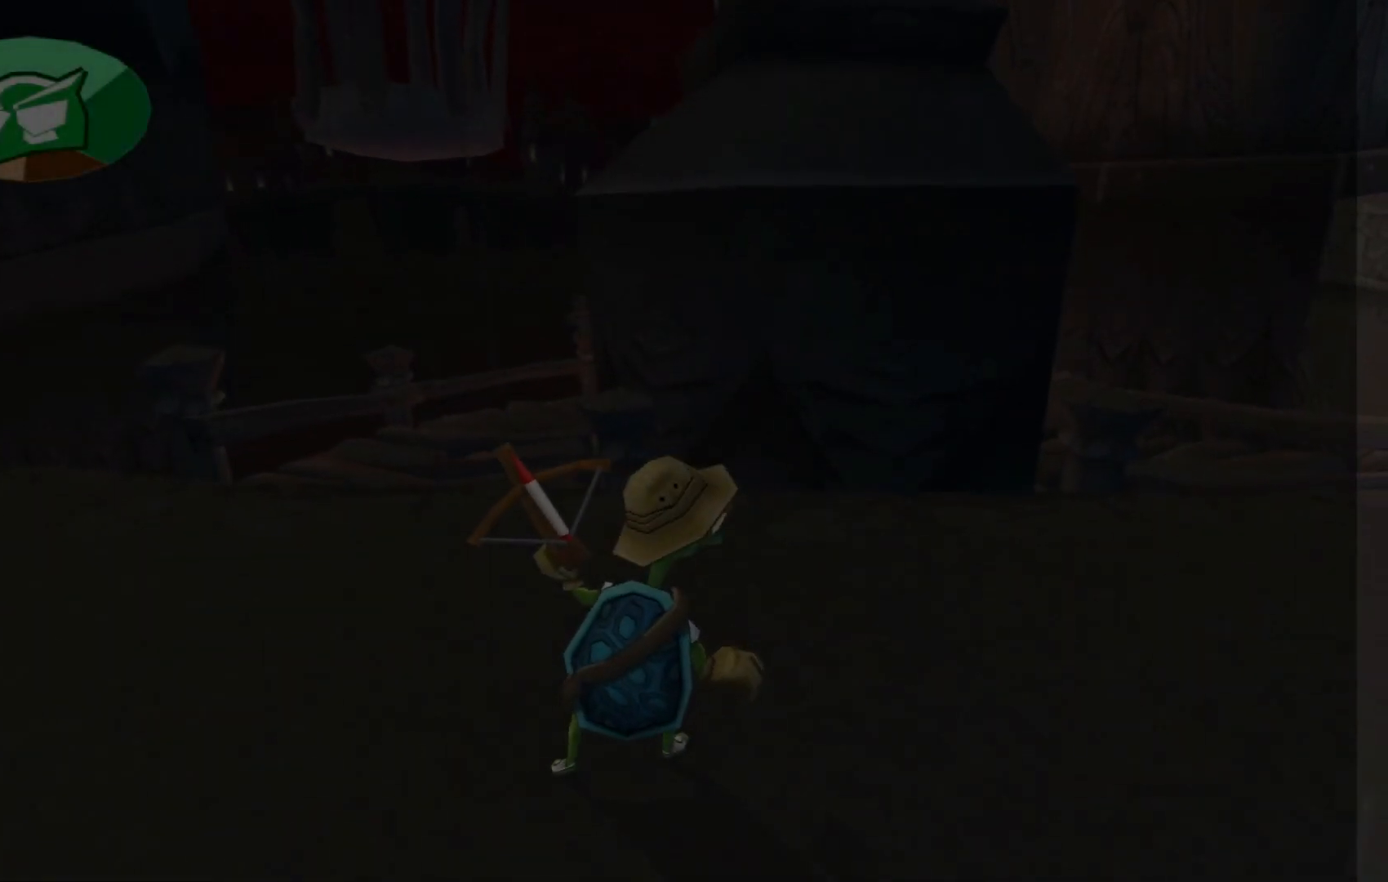
{"dt_ms": 500, "buttons": [], "left_stick": "up-left", "right_stick": "left", "events": [[17, "left_stick", "up-left"]]}
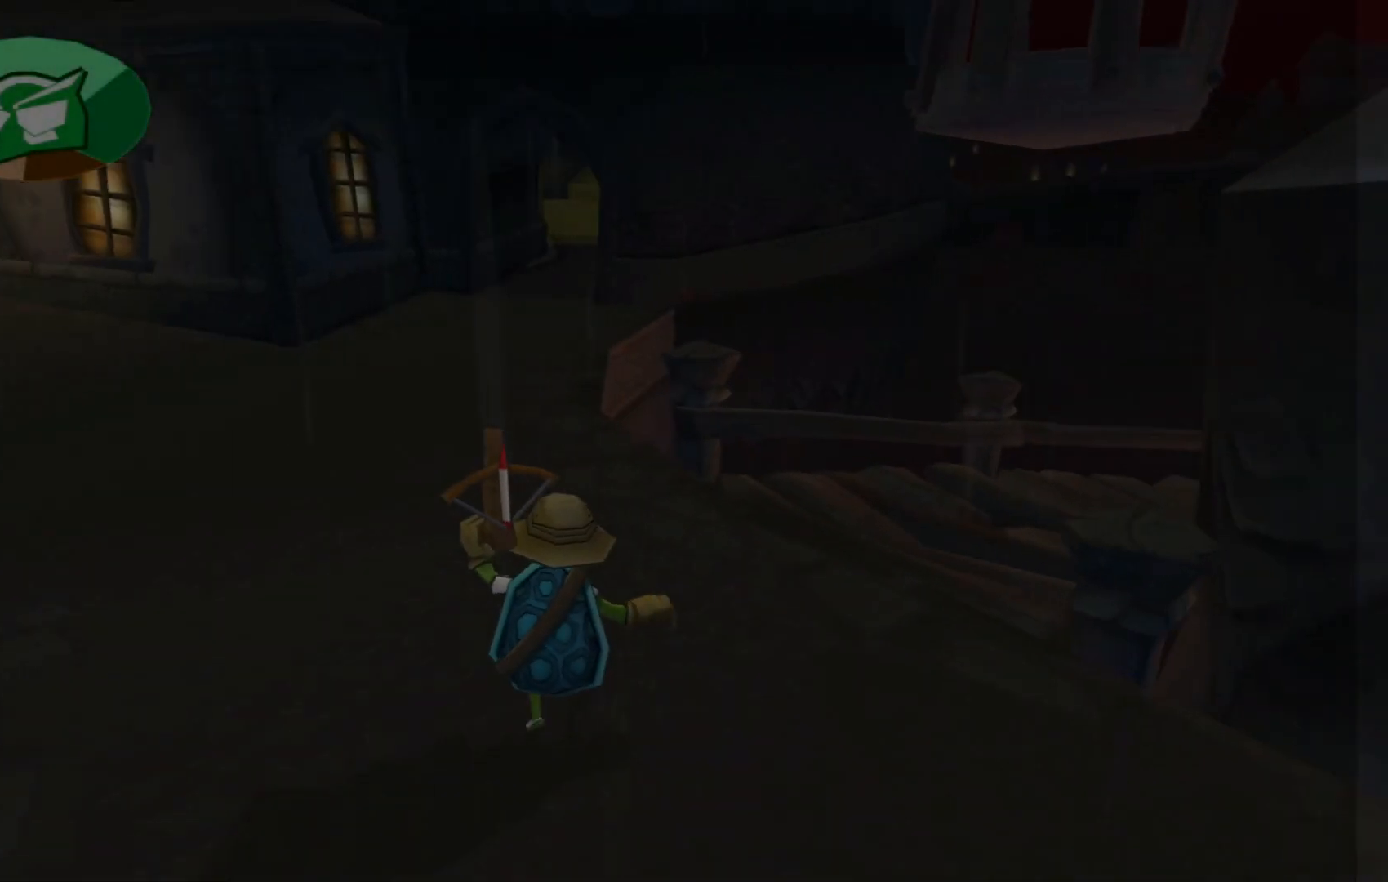
{"dt_ms": 500, "buttons": [], "left_stick": "up", "right_stick": "up-left", "events": [[17, "left_stick", "up"], [250, "right_stick", "center"], [417, "right_stick", "up"], [467, "right_stick", "up-left"]]}
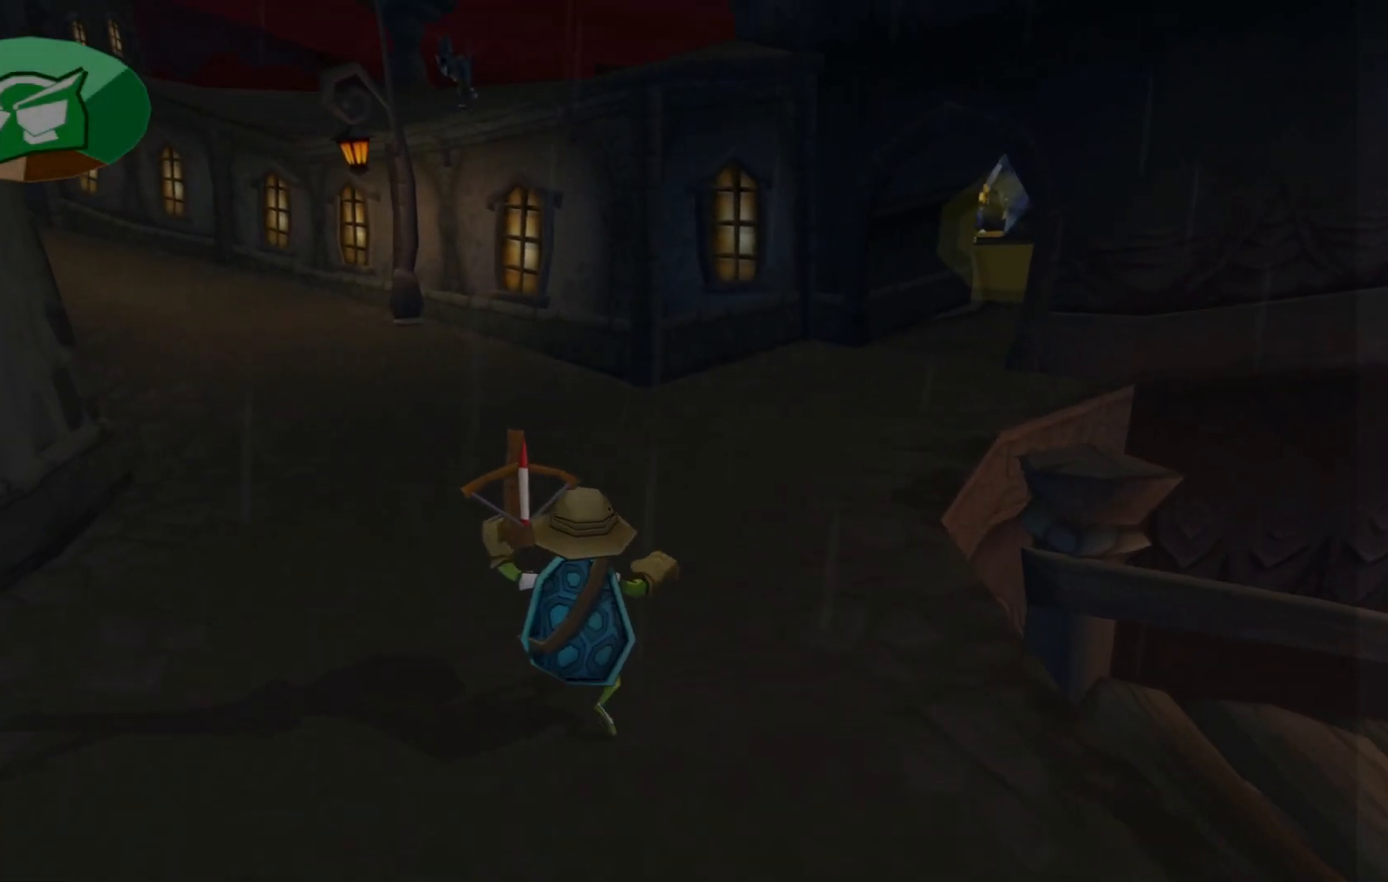
{"dt_ms": 500, "buttons": [], "left_stick": "up", "right_stick": "up-left", "events": [[267, "L3", "down"], [417, "L3", "up"]]}
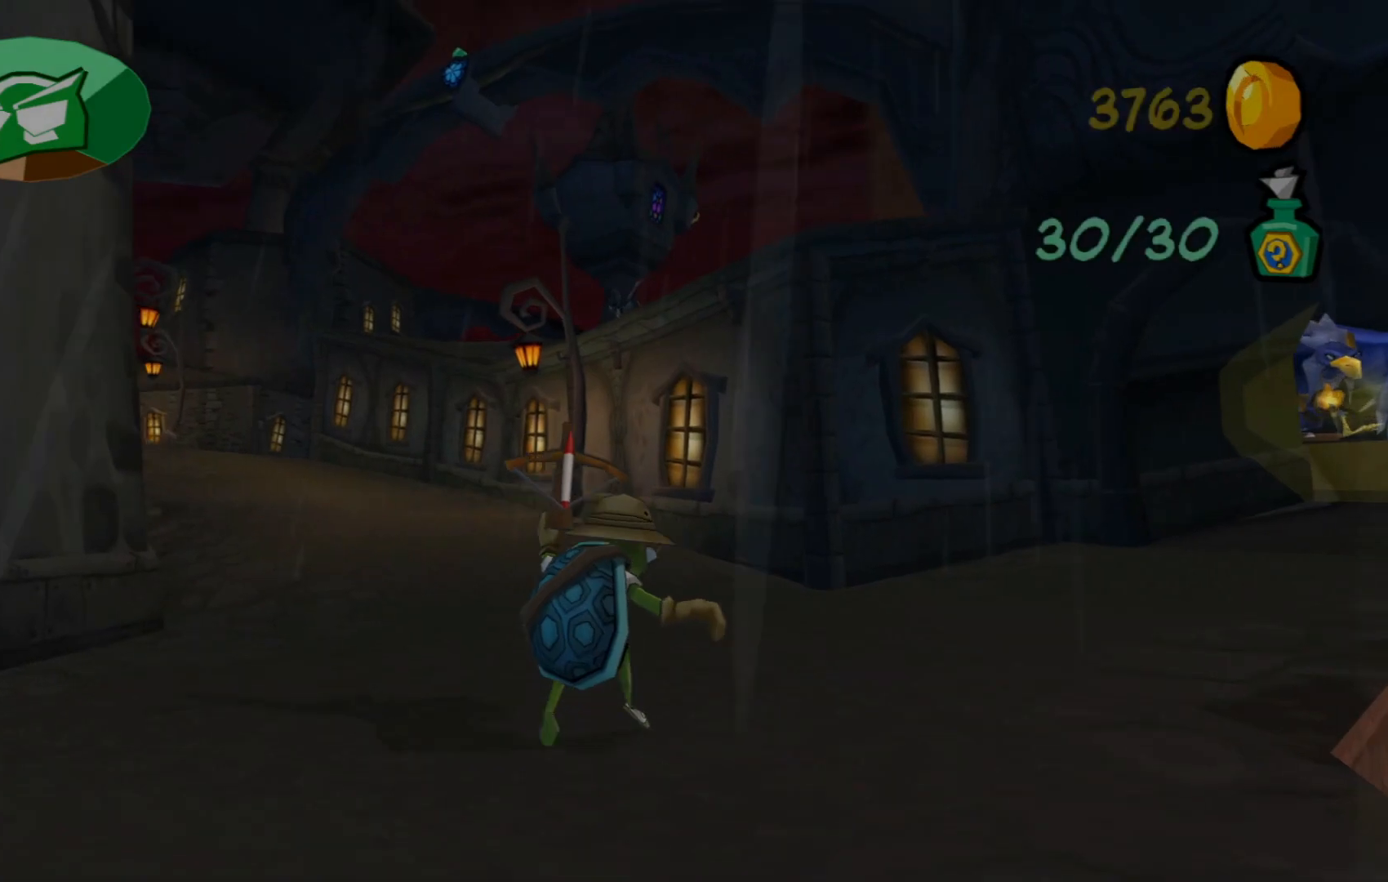
{"dt_ms": 500, "buttons": [], "left_stick": "up", "right_stick": "up", "events": [[100, "right_stick", "center"], [317, "right_stick", "up"]]}
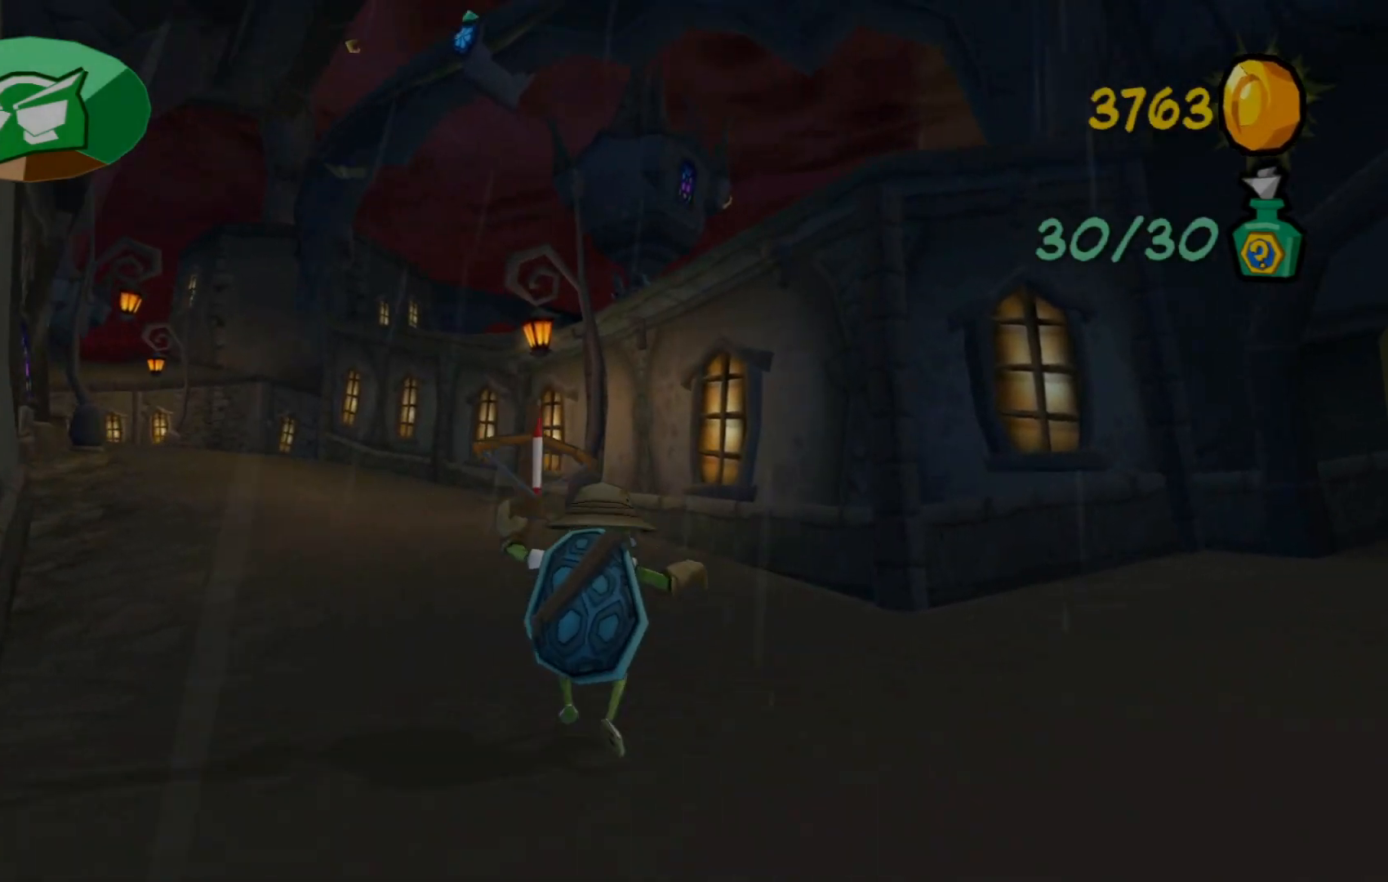
{"dt_ms": 500, "buttons": [], "left_stick": "up", "right_stick": "center", "events": [[200, "right_stick", "up-left"], [350, "right_stick", "center"]]}
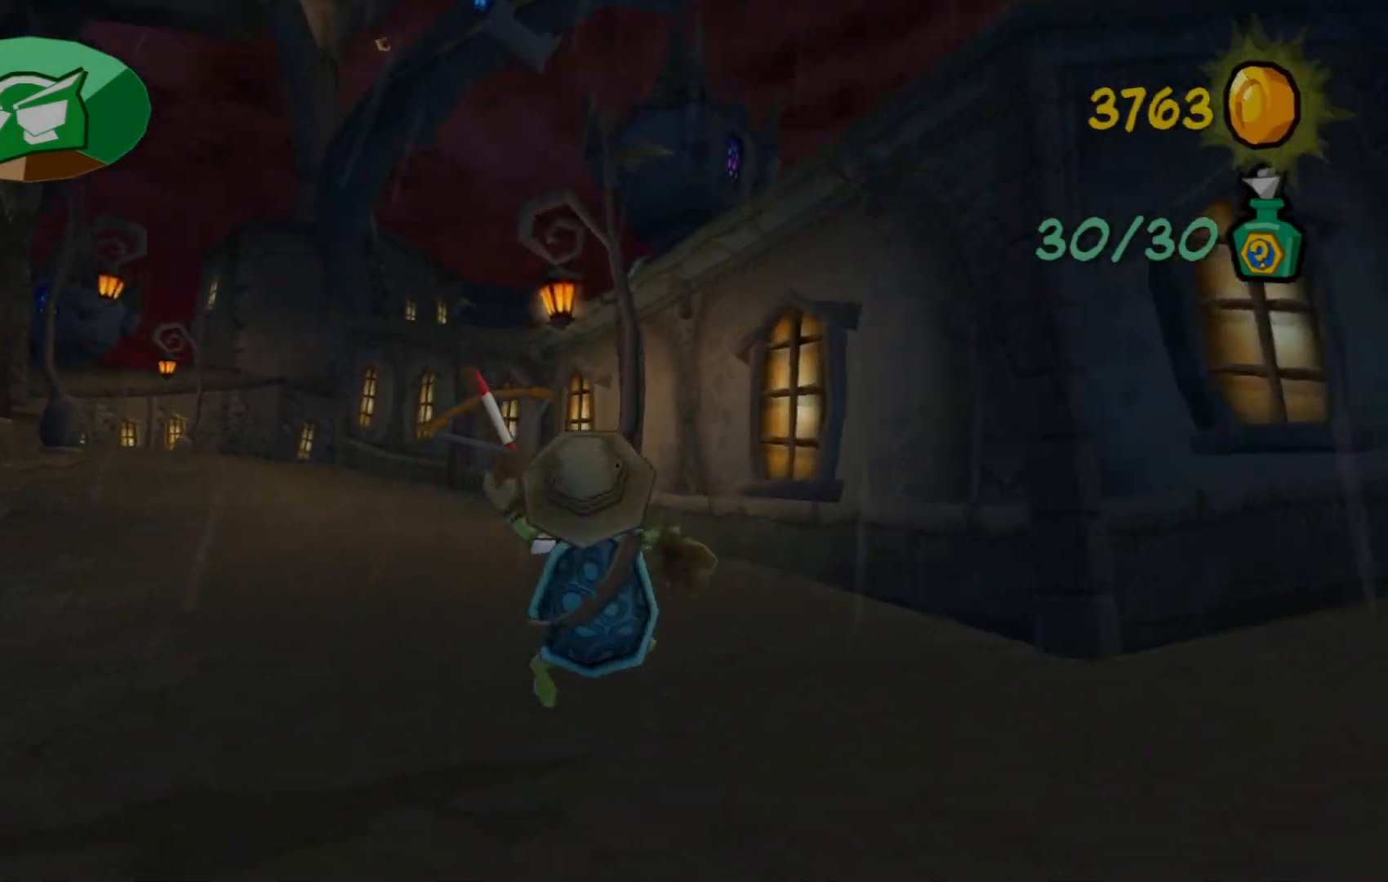
{"dt_ms": 500, "buttons": [], "left_stick": "up", "right_stick": "up", "events": [[317, "right_stick", "up"]]}
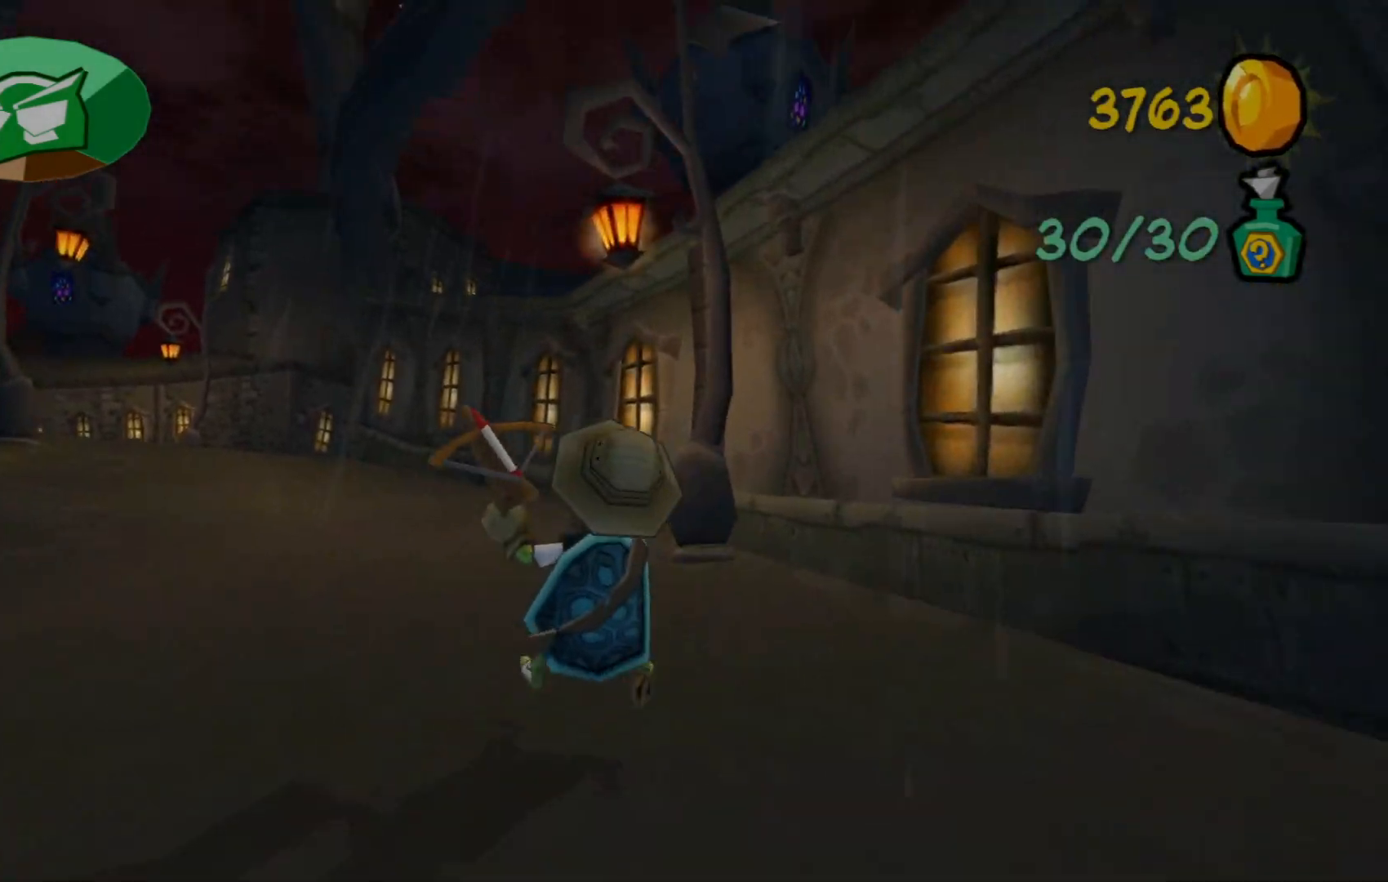
{"dt_ms": 500, "buttons": [], "left_stick": "up", "right_stick": "up-left", "events": [[150, "right_stick", "up-left"]]}
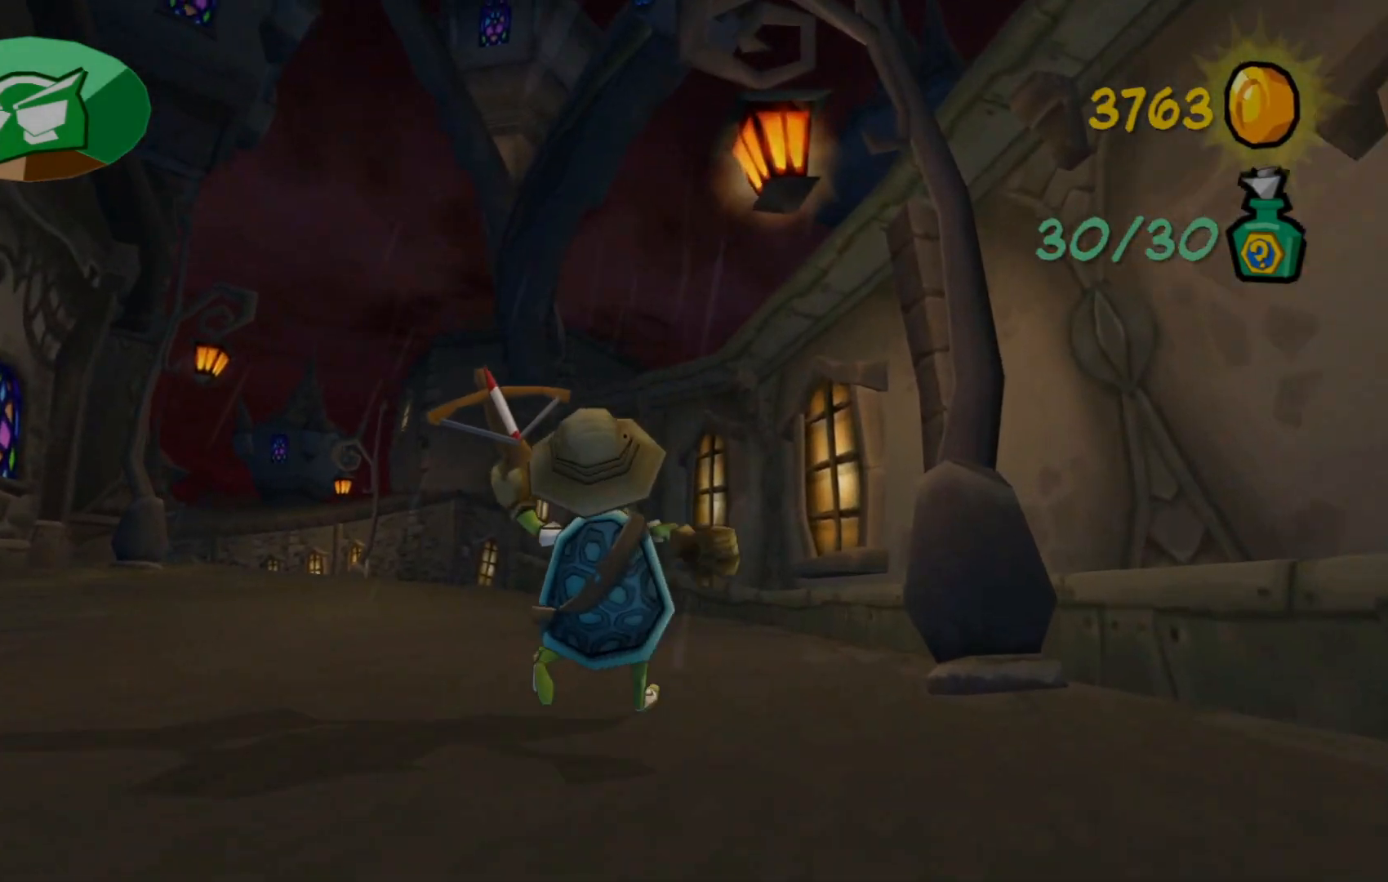
{"dt_ms": 500, "buttons": [], "left_stick": "up", "right_stick": "down-left", "events": [[117, "right_stick", "left"], [250, "right_stick", "down-left"]]}
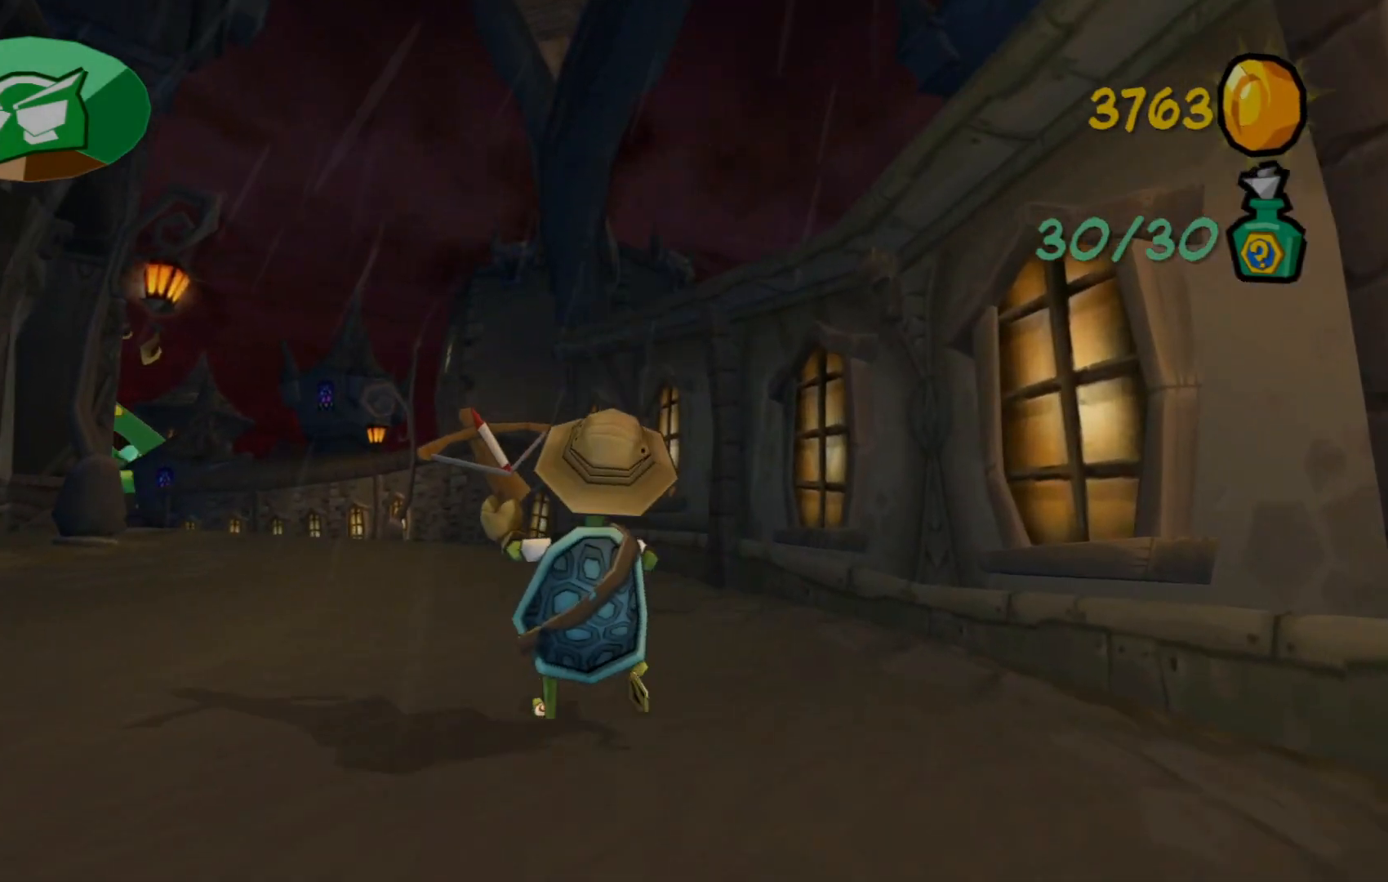
{"dt_ms": 500, "buttons": [], "left_stick": "up", "right_stick": "down-left", "events": []}
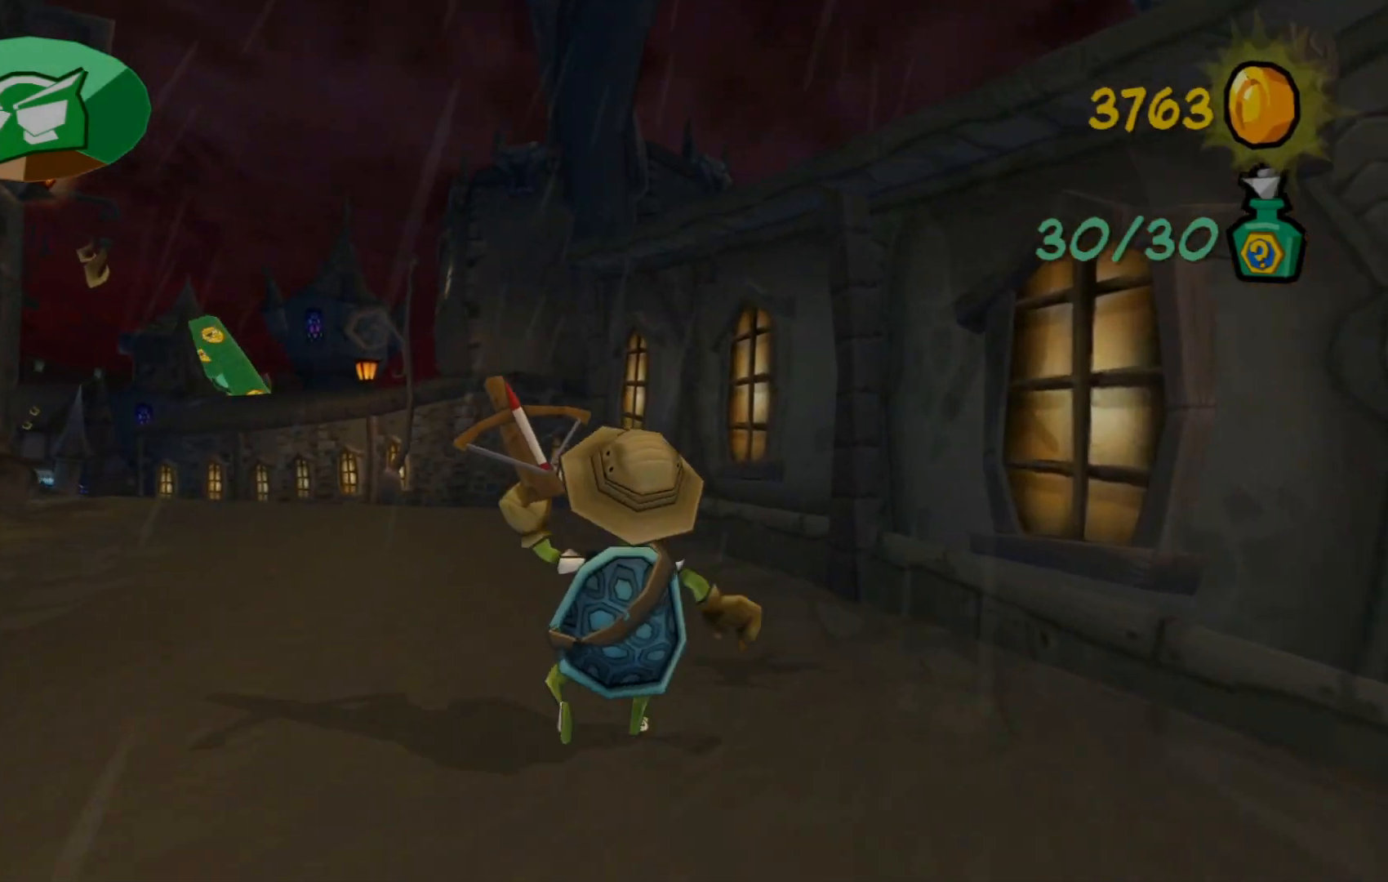
{"dt_ms": 500, "buttons": [], "left_stick": "up-left", "right_stick": "down-left", "events": [[267, "left_stick", "up-left"]]}
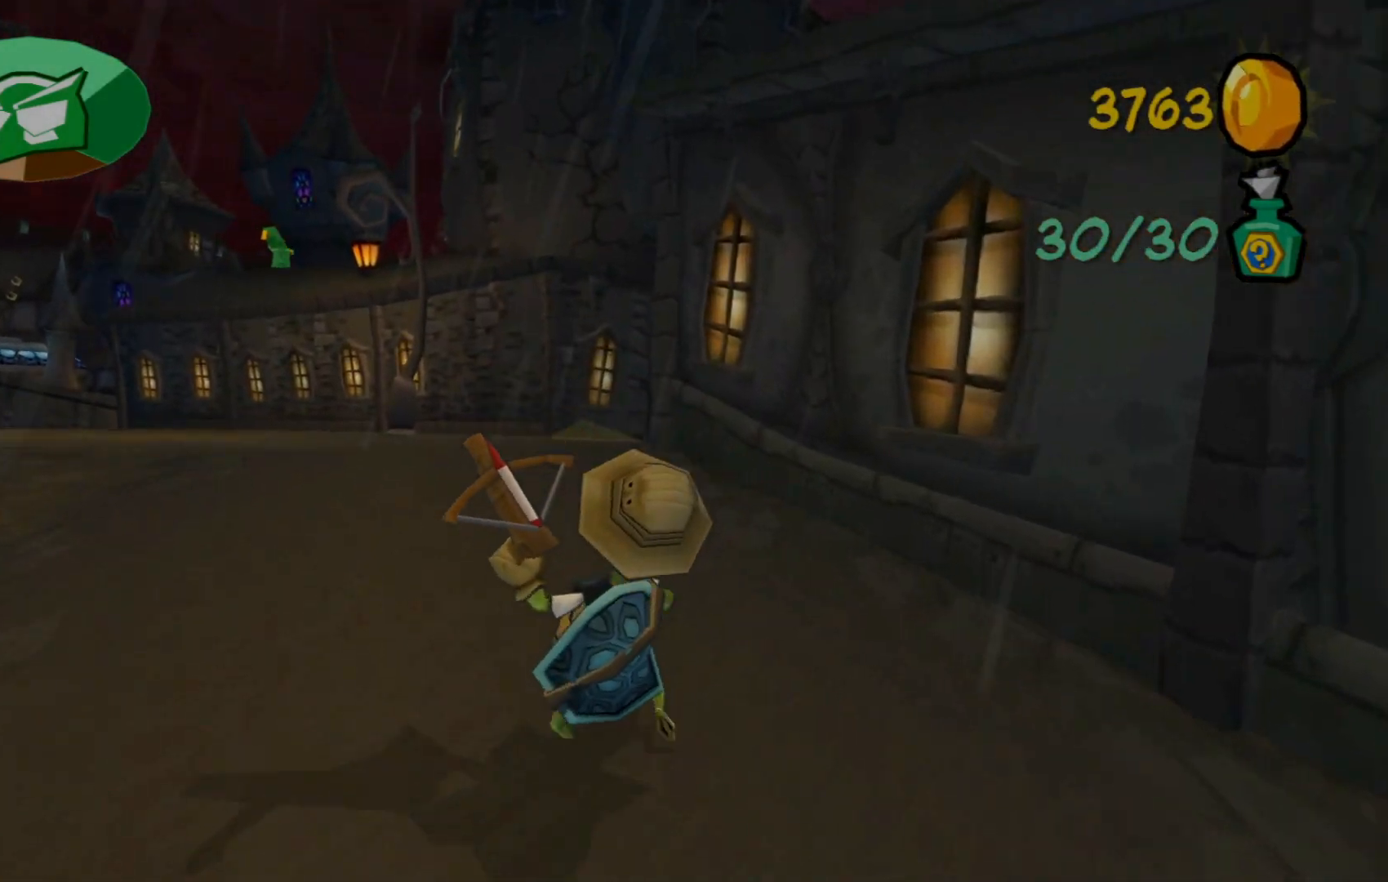
{"dt_ms": 500, "buttons": [], "left_stick": "up-left", "right_stick": "center", "events": [[217, "right_stick", "center"]]}
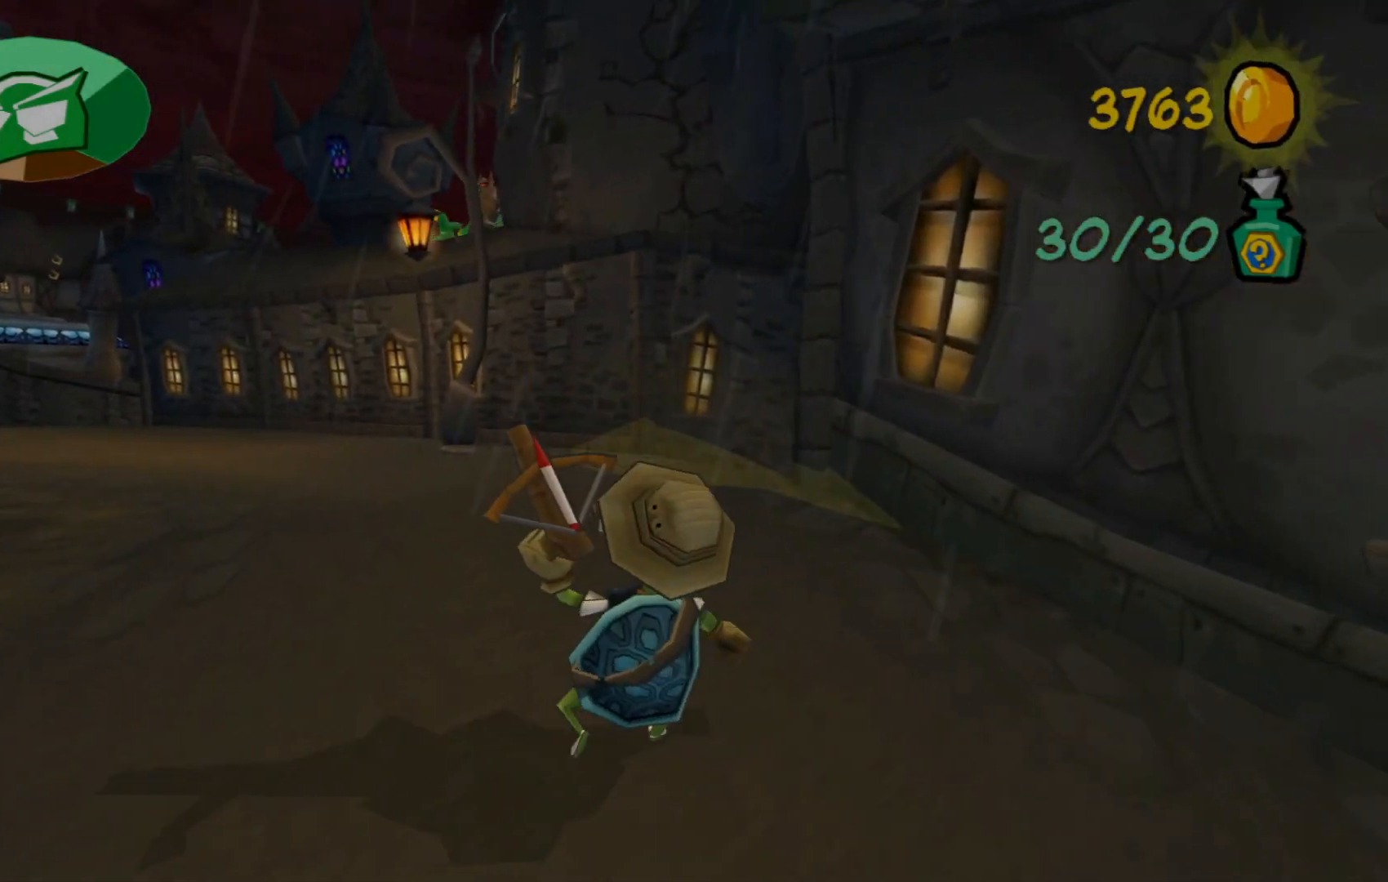
{"dt_ms": 500, "buttons": [], "left_stick": "up-left", "right_stick": "center", "events": [[150, "right_stick", "left"], [467, "right_stick", "center"]]}
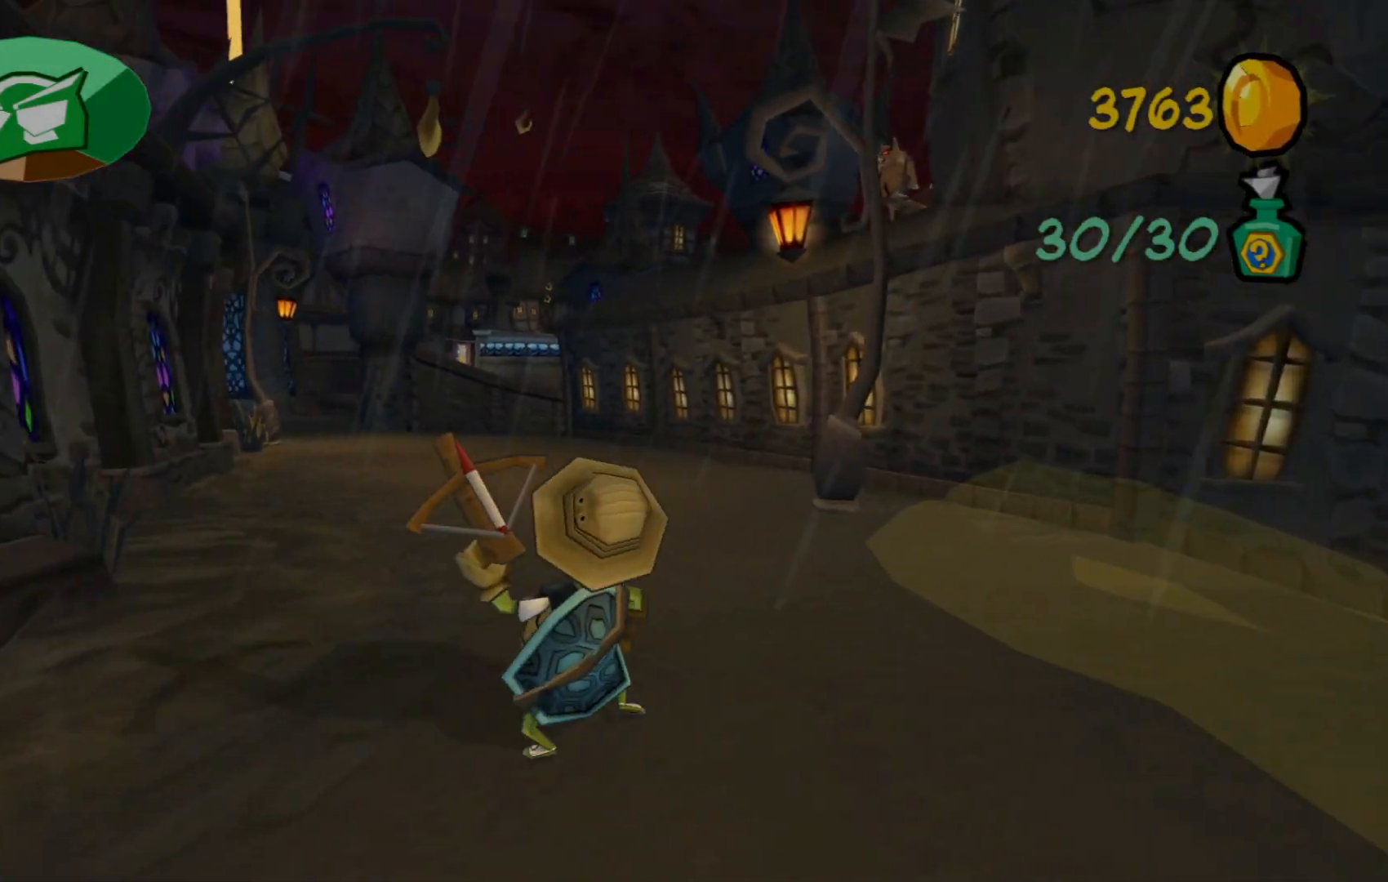
{"dt_ms": 500, "buttons": ["R1"], "left_stick": "up", "right_stick": "down-right", "events": [[200, "right_stick", "right"], [217, "left_stick", "up"], [267, "R1", "down"], [317, "right_stick", "down-right"]]}
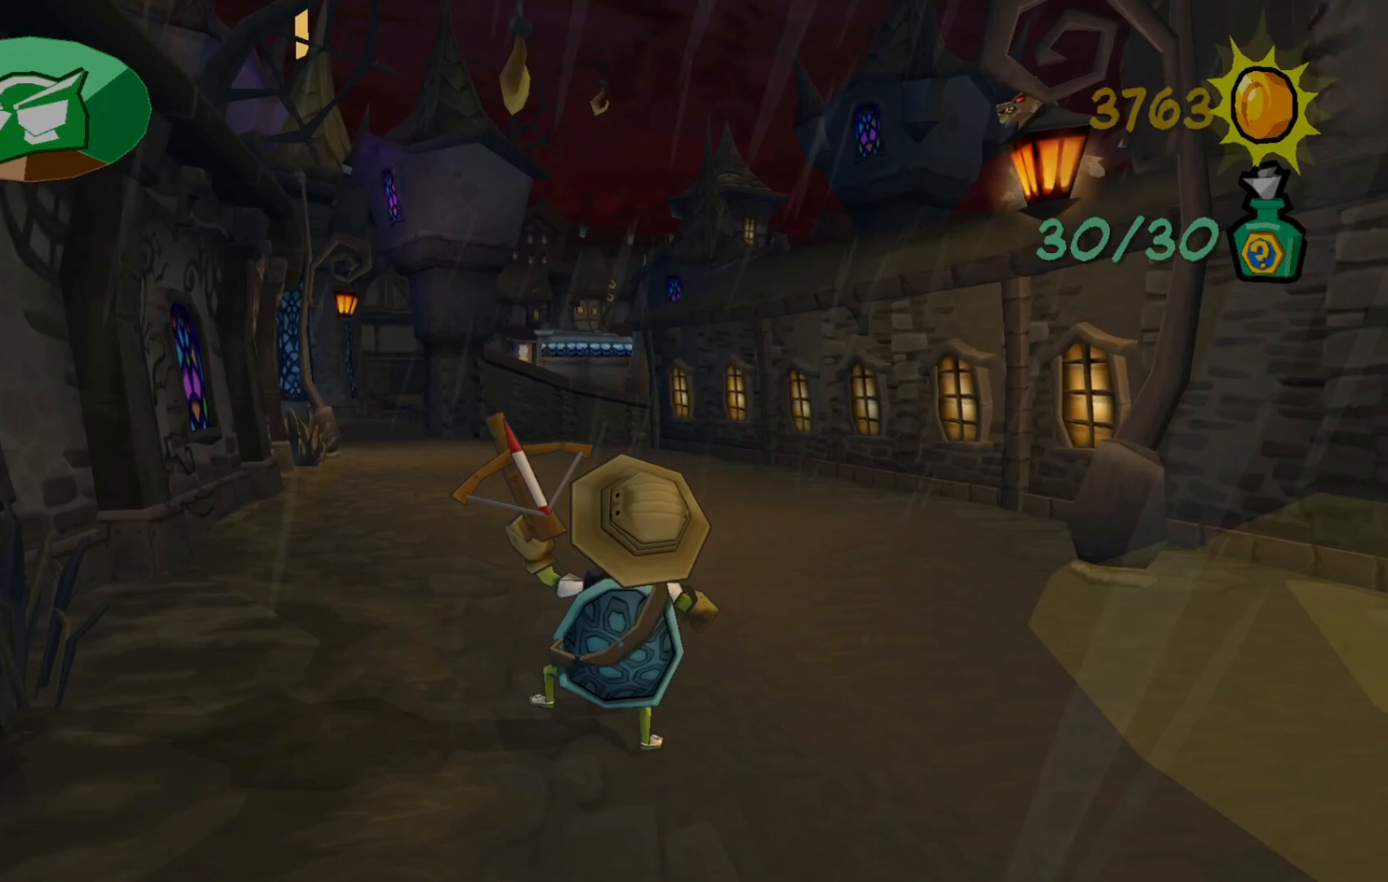
{"dt_ms": 1000, "buttons": [], "left_stick": "up", "right_stick": "down-right"}
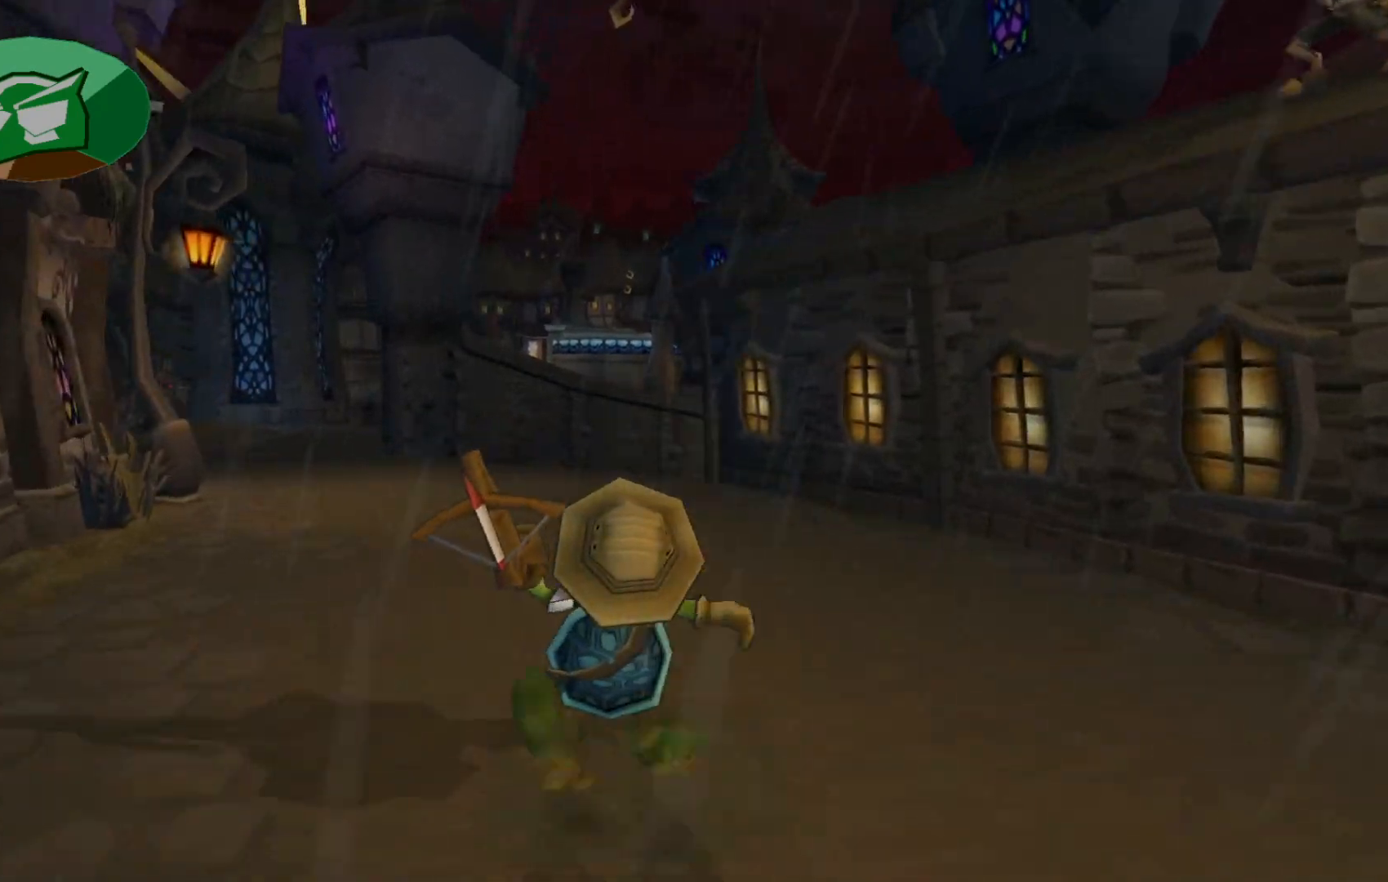
{"dt_ms": 500, "buttons": [], "left_stick": "up", "right_stick": "down-right", "events": []}
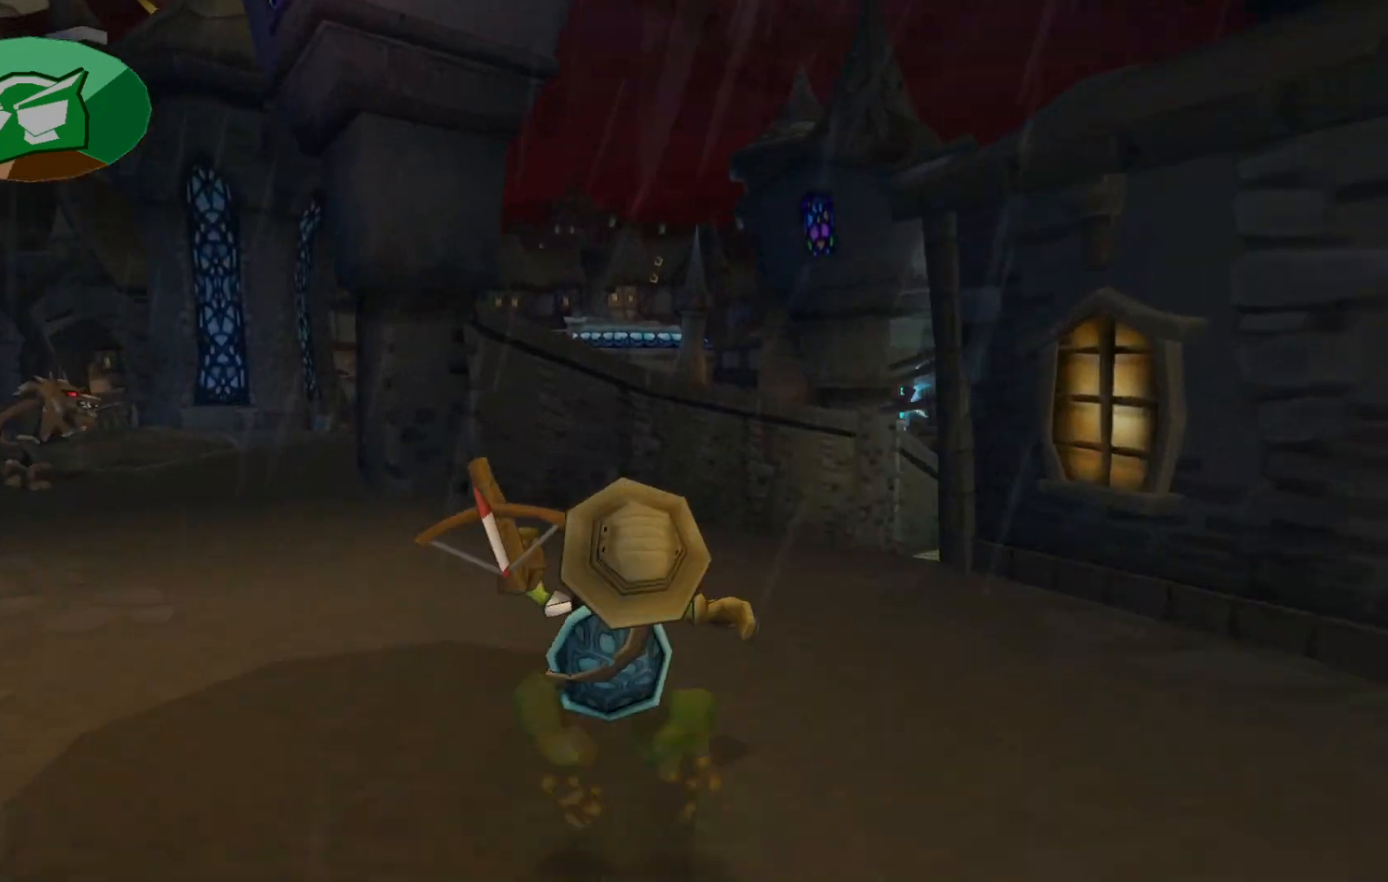
{"dt_ms": 500, "buttons": [], "left_stick": "left", "right_stick": "left", "events": [[317, "left_stick", "left"], [367, "right_stick", "center"], [417, "right_stick", "left"]]}